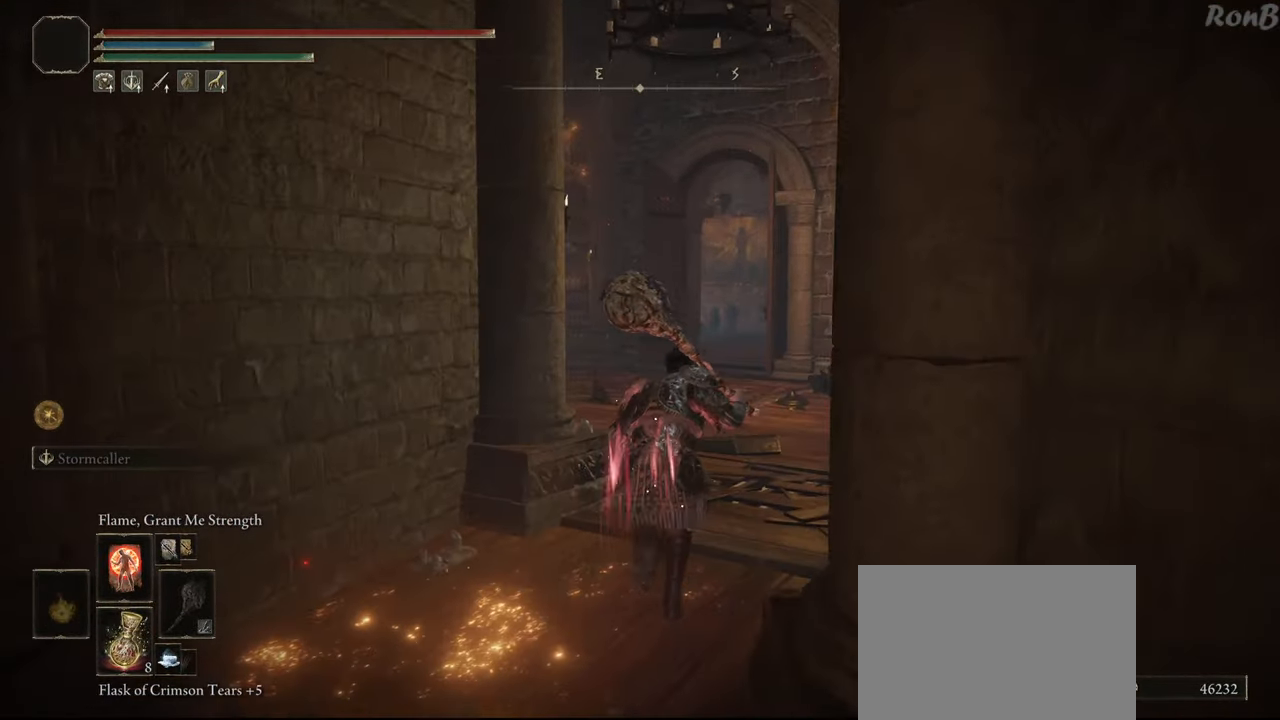
Gameplay with a controller (PlayStation layout); each line is a JSON object with the inputs held at the frame after it (dt_ms = milliseconds from this image to that frame). "events" lists button and stick changes between this image and that frame as [ms after this image, input, new state], when the widget could be followed in between.
{"dt_ms": 500, "buttons": ["R1"], "left_stick": "up", "right_stick": "down-left", "events": [[217, "R2", "down"], [483, "R2", "up"]]}
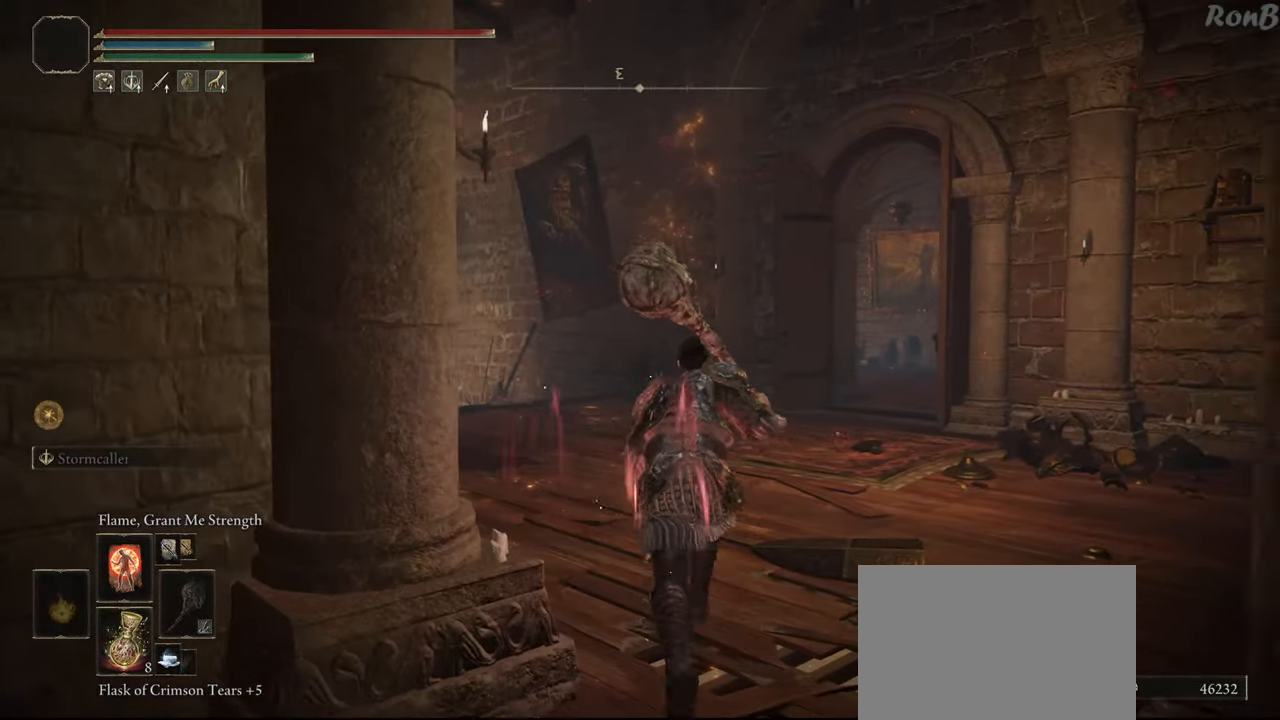
{"dt_ms": 500, "buttons": ["R1"], "left_stick": "up", "right_stick": "center"}
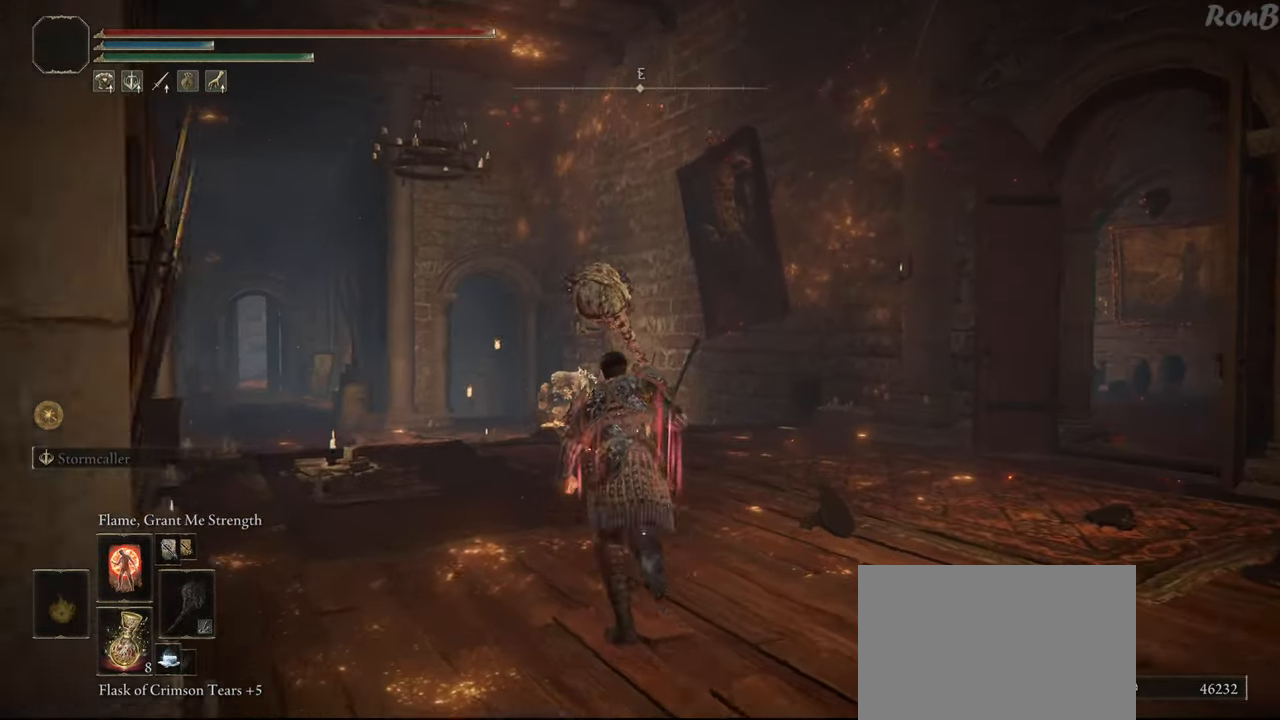
{"dt_ms": 500, "buttons": ["R1", "R2"], "left_stick": "up", "right_stick": "center", "events": [[67, "R2", "down"], [267, "R2", "up"], [367, "R2", "down"]]}
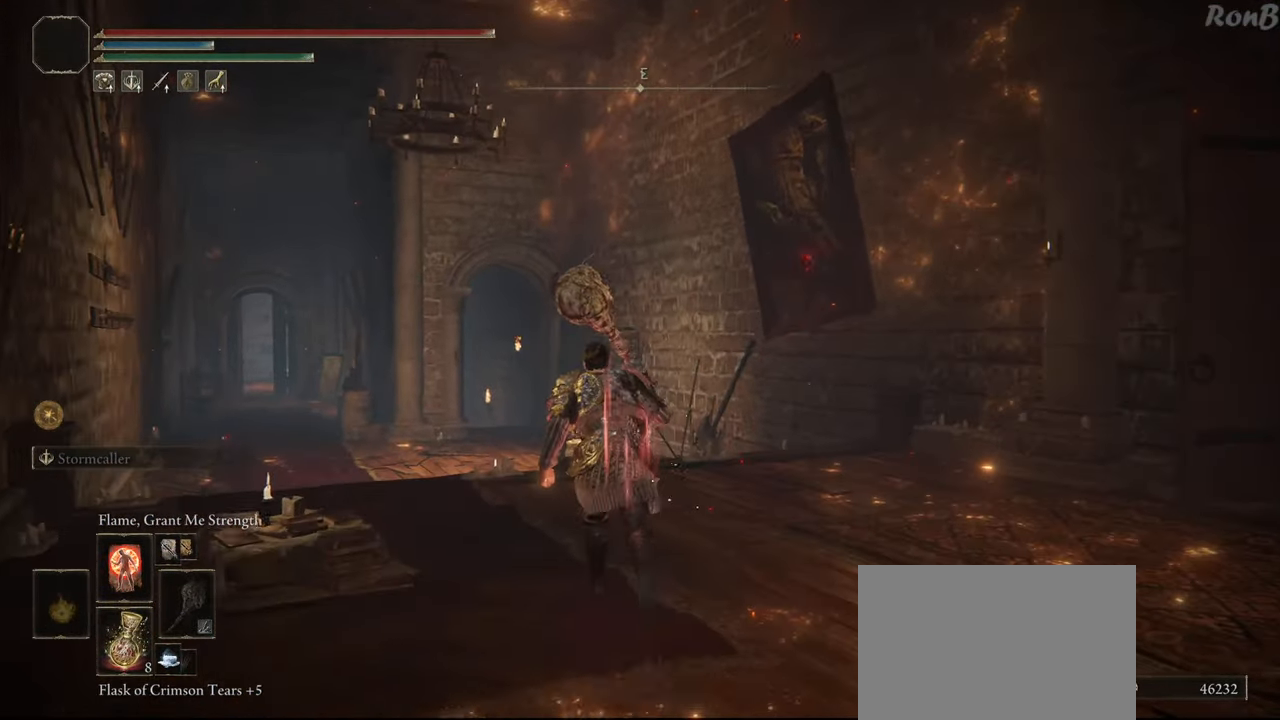
{"dt_ms": 500, "buttons": ["R1"], "left_stick": "up", "right_stick": "center", "events": [[300, "R2", "up"], [433, "R2", "down"], [500, "R2", "up"]]}
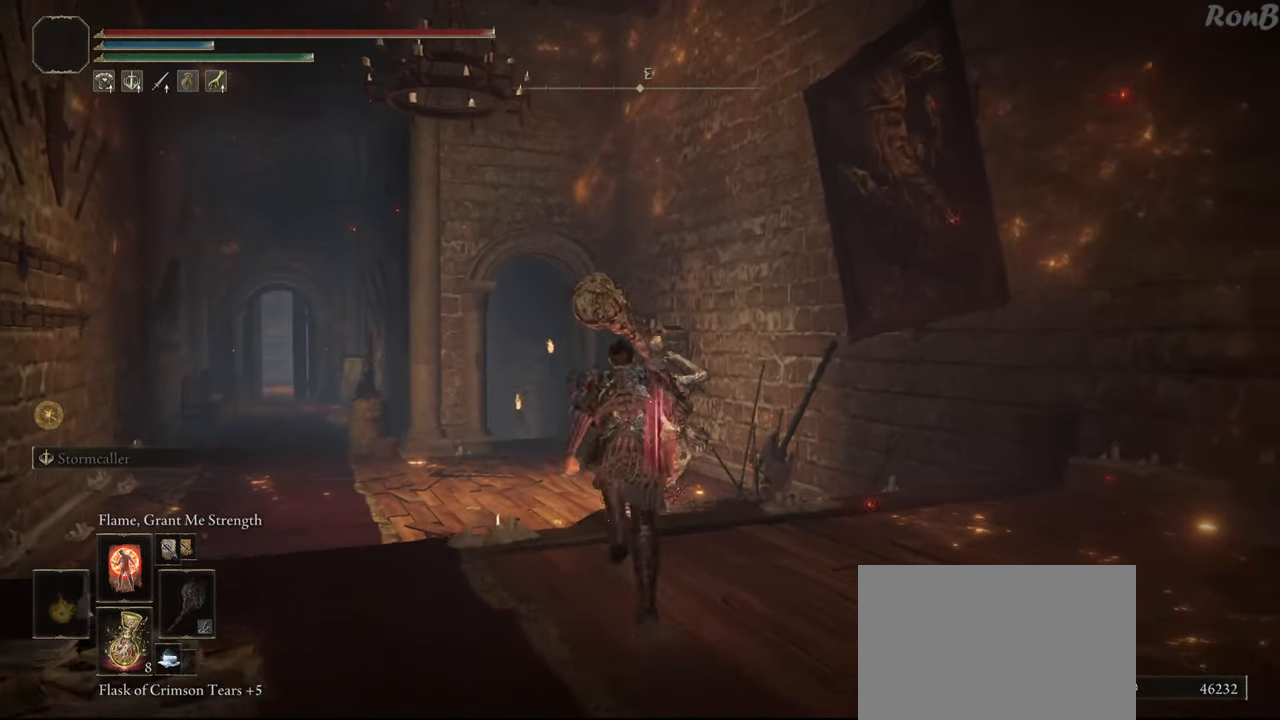
{"dt_ms": 500, "buttons": ["L2", "R1", "R2"], "left_stick": "up", "right_stick": "center", "events": [[200, "R2", "down"], [333, "L2", "down"], [367, "R2", "up"], [467, "R2", "down"]]}
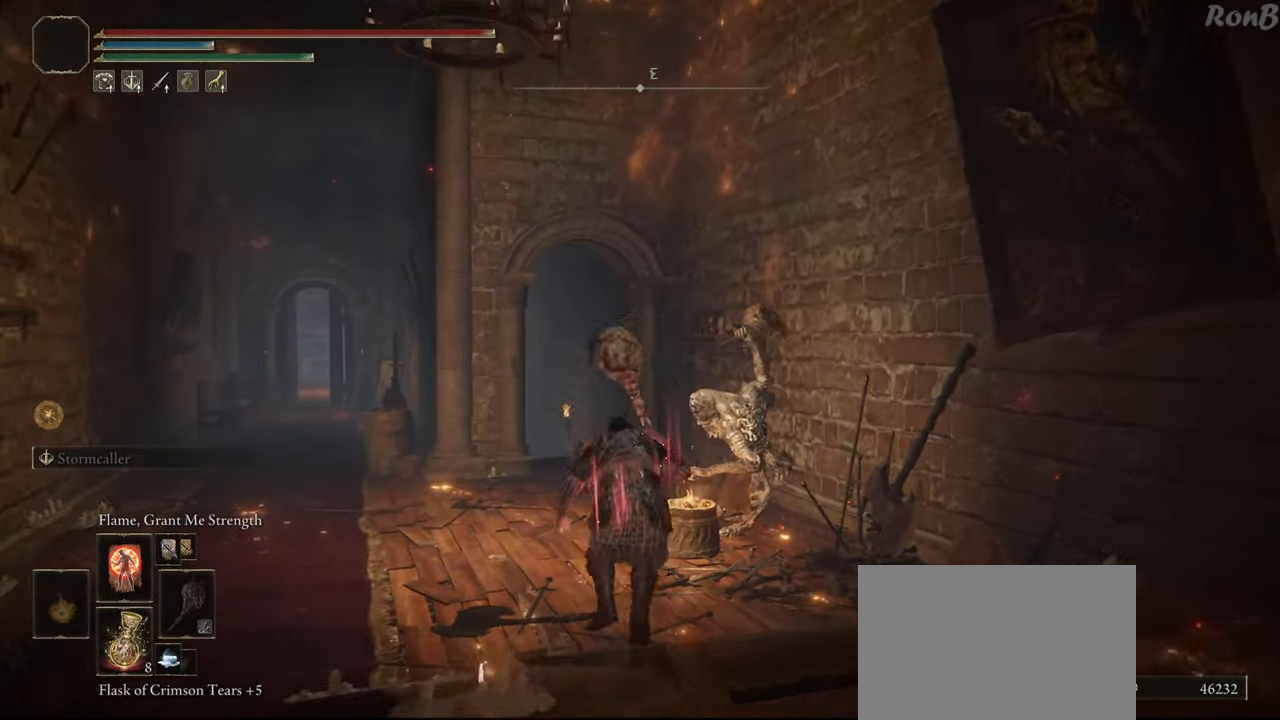
{"dt_ms": 500, "buttons": ["R1"], "left_stick": "up", "right_stick": "down-right", "events": [[17, "L2", "up"], [33, "R2", "up"], [83, "R2", "down"], [217, "R2", "up"], [267, "R2", "down"], [317, "right_stick", "down-right"], [333, "R2", "up"]]}
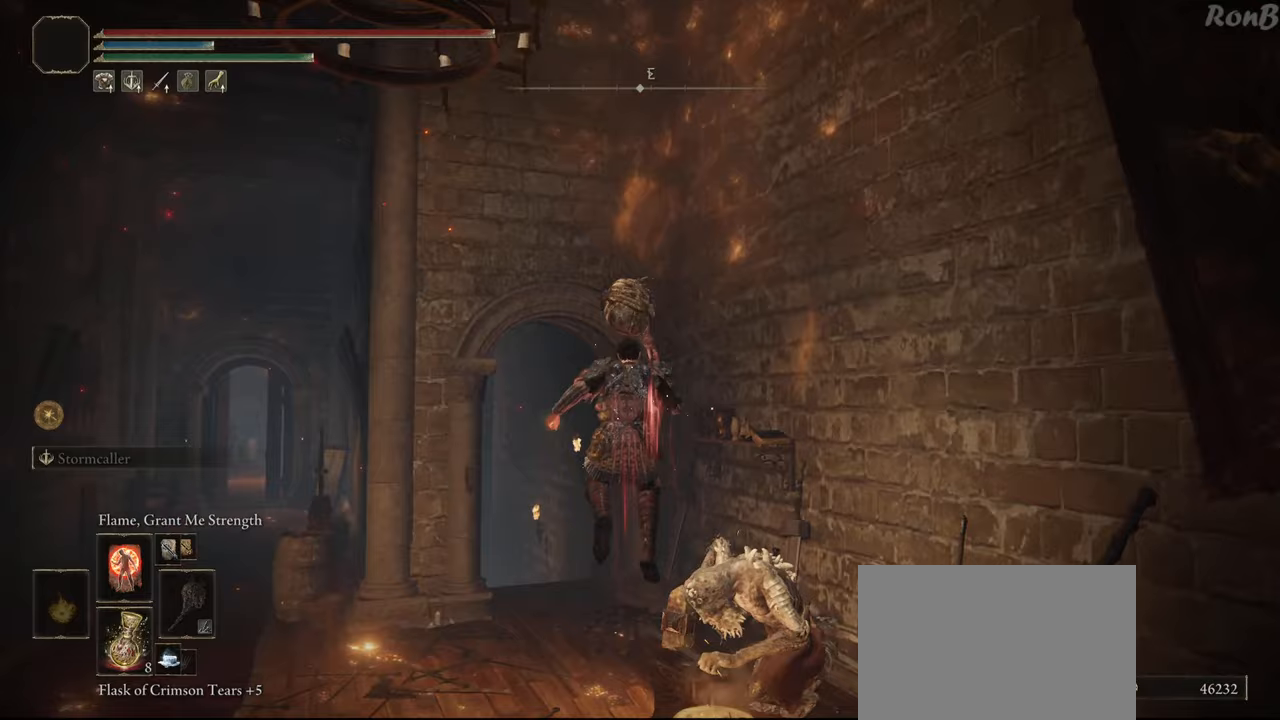
{"dt_ms": 500, "buttons": [], "left_stick": "up", "right_stick": "center", "events": [[83, "R1", "up"], [100, "right_stick", "center"], [383, "TRIANGLE", "down"], [450, "TRIANGLE", "up"]]}
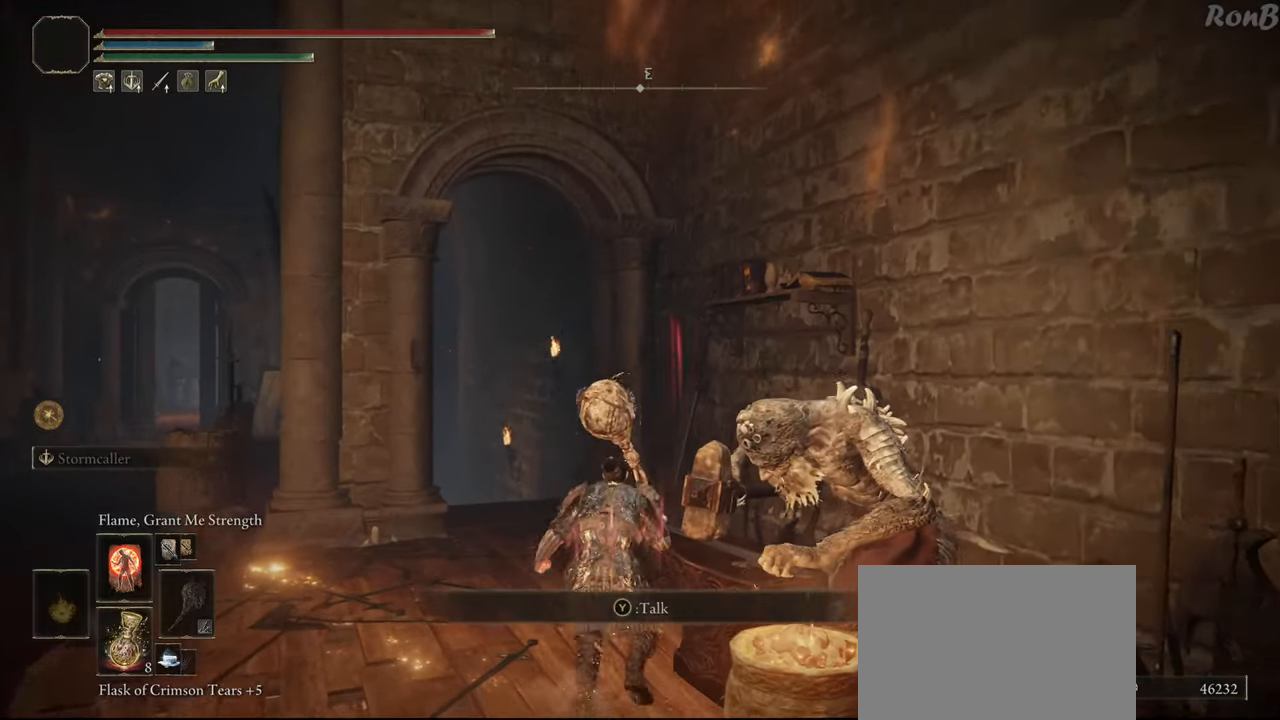
{"dt_ms": 500, "buttons": ["CROSS"], "left_stick": "center", "right_stick": "center", "events": [[33, "TRIANGLE", "down"], [33, "left_stick", "center"], [100, "TRIANGLE", "up"], [150, "left_stick", "down"], [300, "left_stick", "center"], [467, "CROSS", "down"]]}
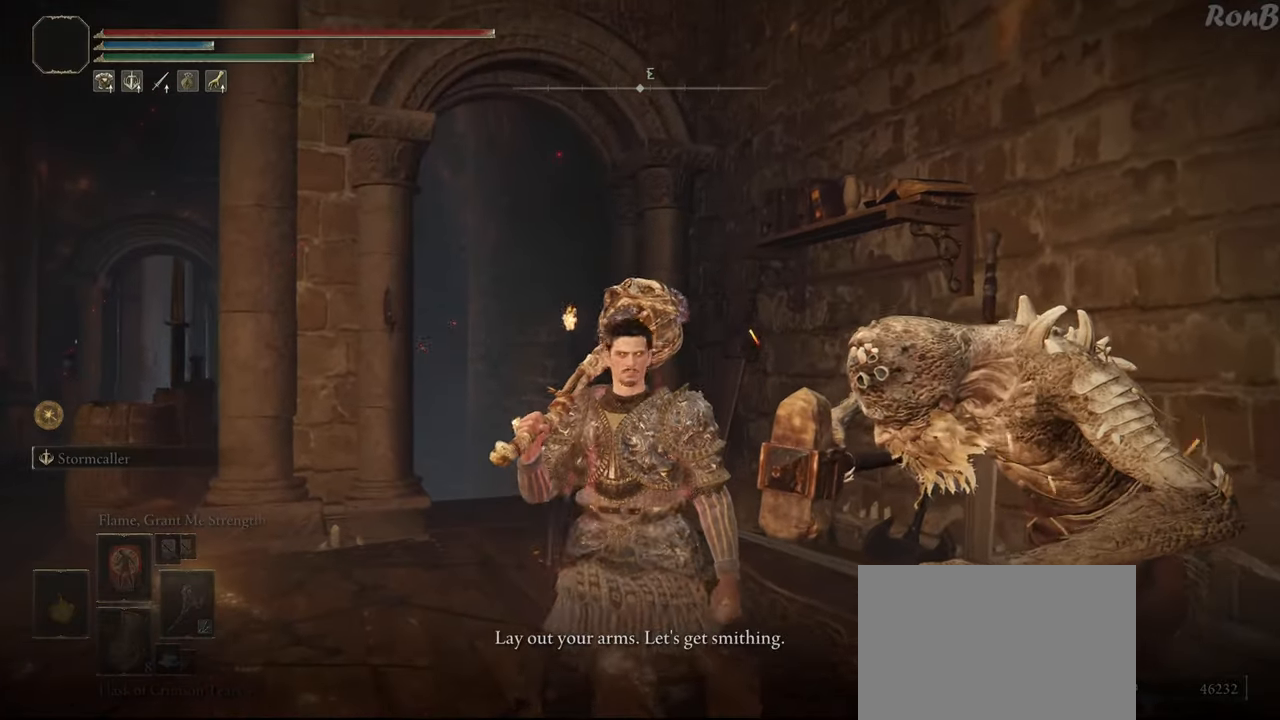
{"dt_ms": 500, "buttons": [], "left_stick": "center", "right_stick": "center", "events": [[67, "CROSS", "up"]]}
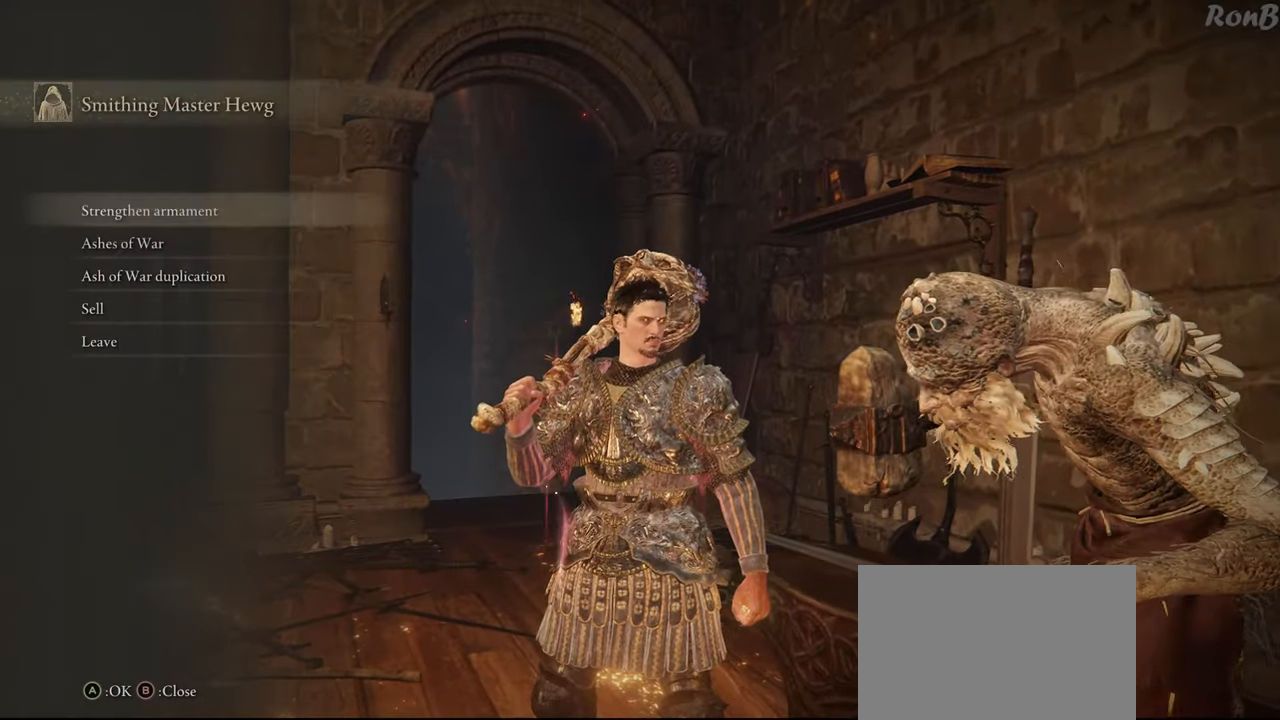
{"dt_ms": 500, "buttons": ["DPAD_DOWN"], "left_stick": "center", "right_stick": "center", "events": [[17, "DPAD_DOWN", "down"], [117, "DPAD_DOWN", "up"], [450, "DPAD_DOWN", "down"]]}
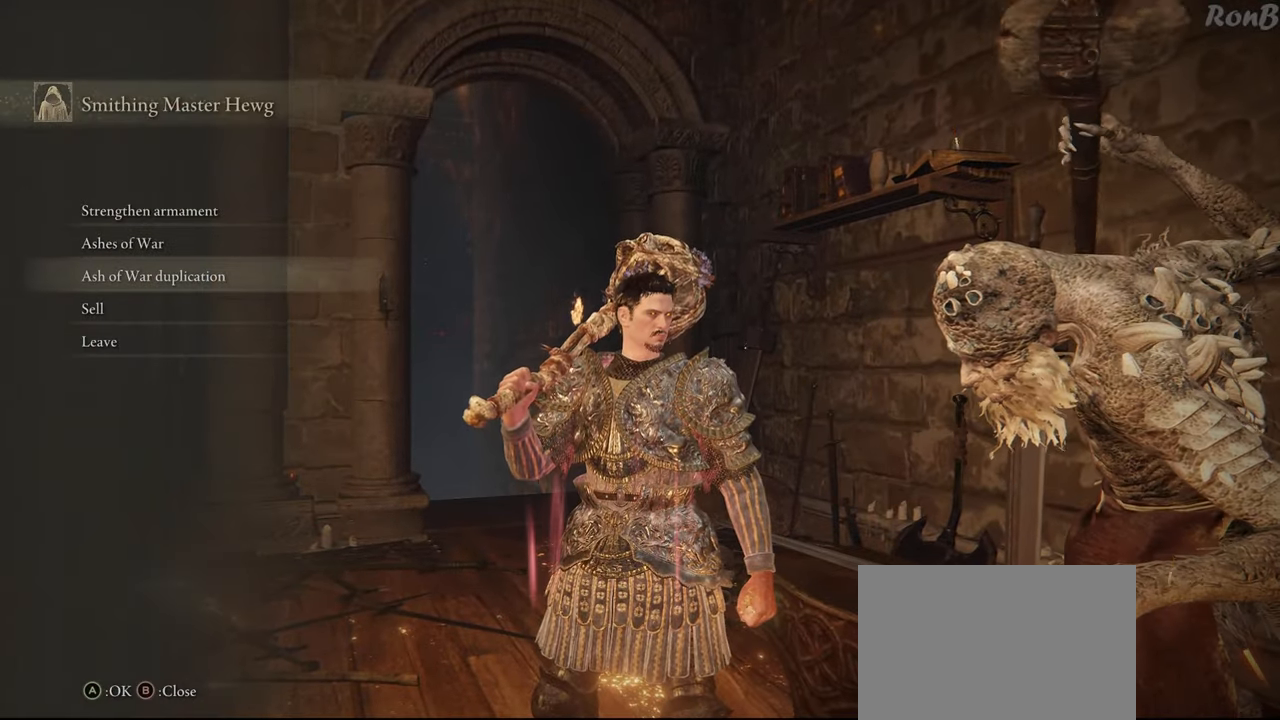
{"dt_ms": 500, "buttons": [], "left_stick": "center", "right_stick": "center", "events": [[50, "DPAD_DOWN", "up"], [250, "DPAD_UP", "down"], [317, "DPAD_UP", "up"]]}
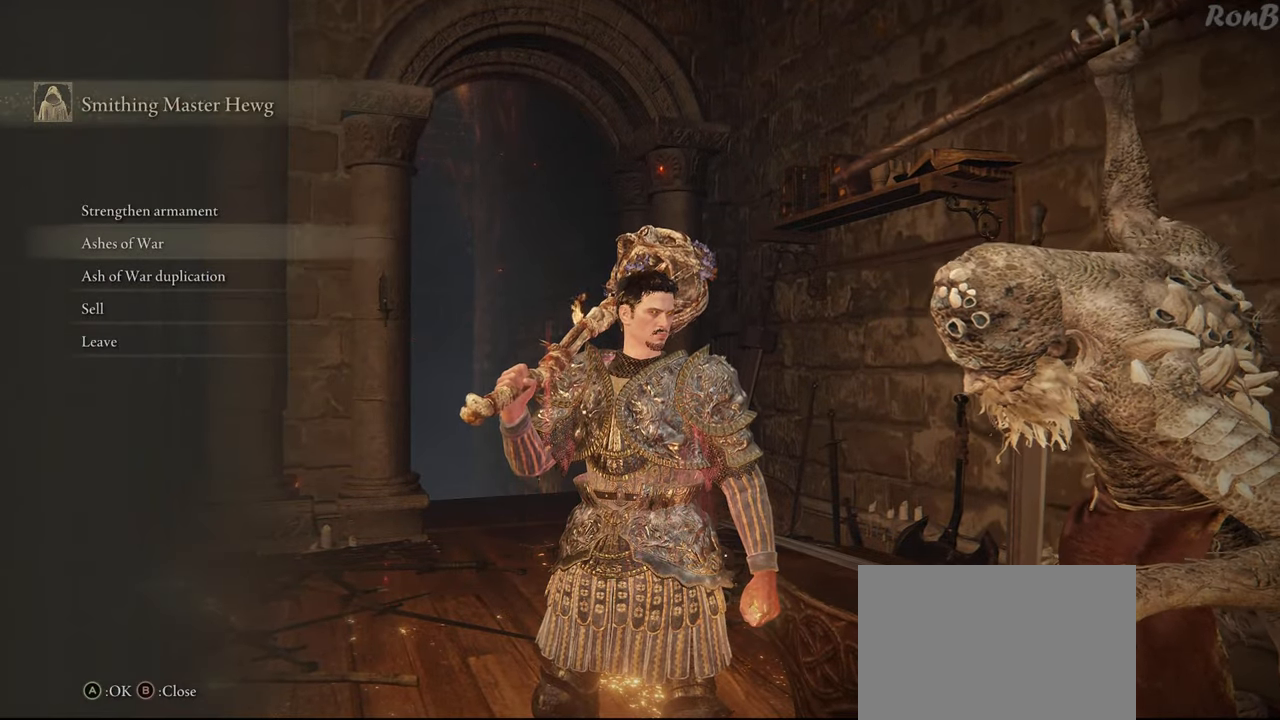
{"dt_ms": 500, "buttons": ["CROSS"], "left_stick": "center", "right_stick": "center", "events": [[183, "DPAD_DOWN", "down"], [283, "DPAD_DOWN", "up"], [367, "DPAD_DOWN", "down"], [483, "DPAD_DOWN", "up"], [500, "CROSS", "down"]]}
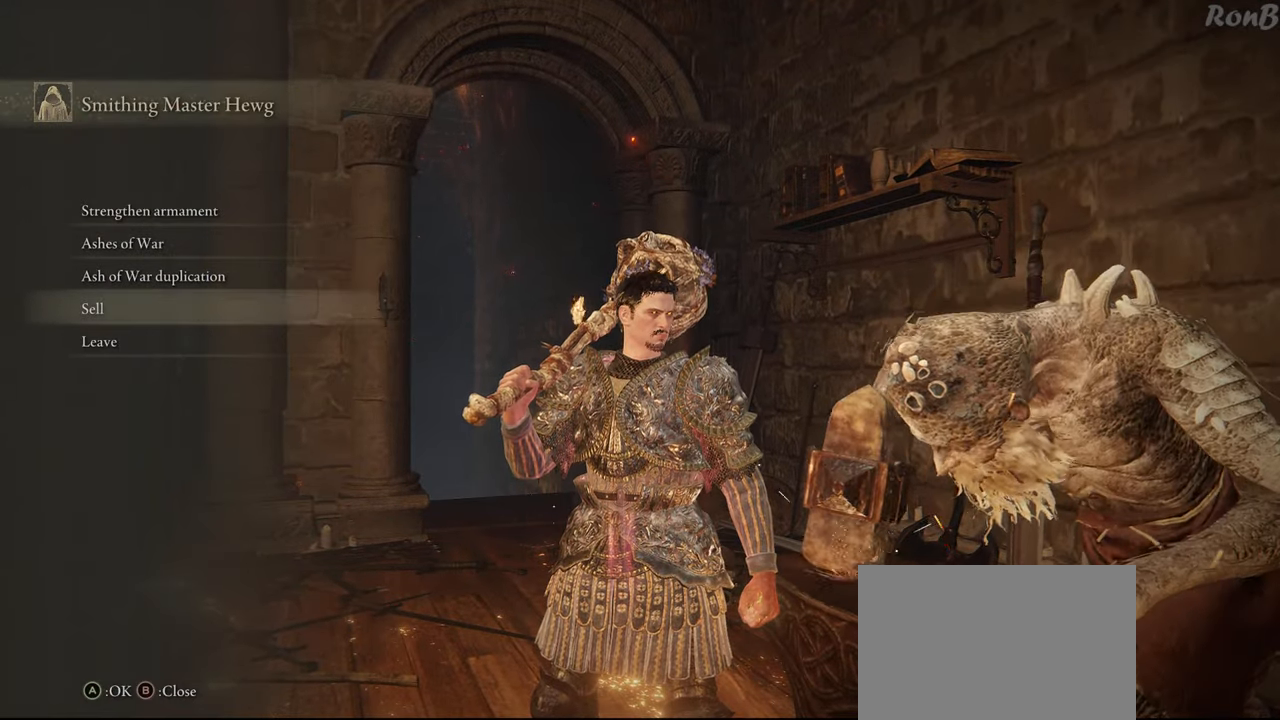
{"dt_ms": 500, "buttons": ["DPAD_UP"], "left_stick": "center", "right_stick": "center", "events": [[83, "CROSS", "up"], [233, "DPAD_UP", "down"], [333, "DPAD_UP", "up"], [467, "DPAD_UP", "down"]]}
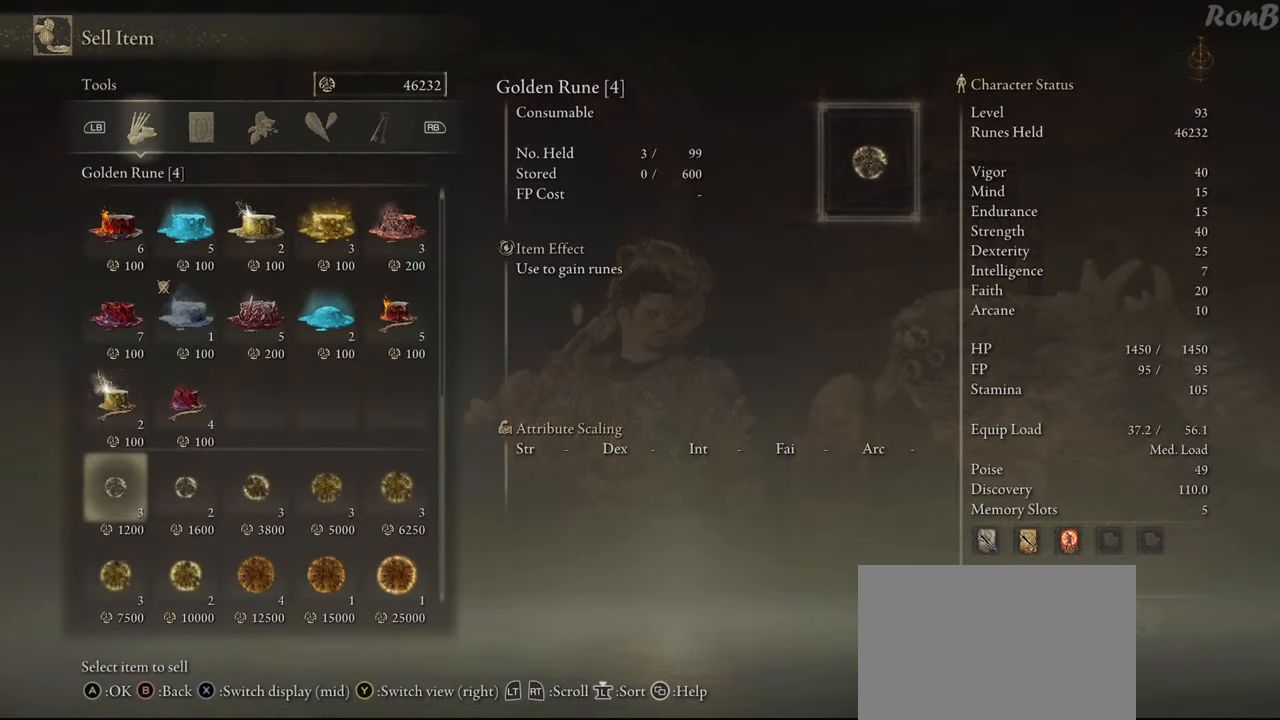
{"dt_ms": 500, "buttons": ["DPAD_RIGHT"], "left_stick": "center", "right_stick": "center", "events": [[33, "DPAD_UP", "up"], [450, "DPAD_RIGHT", "down"]]}
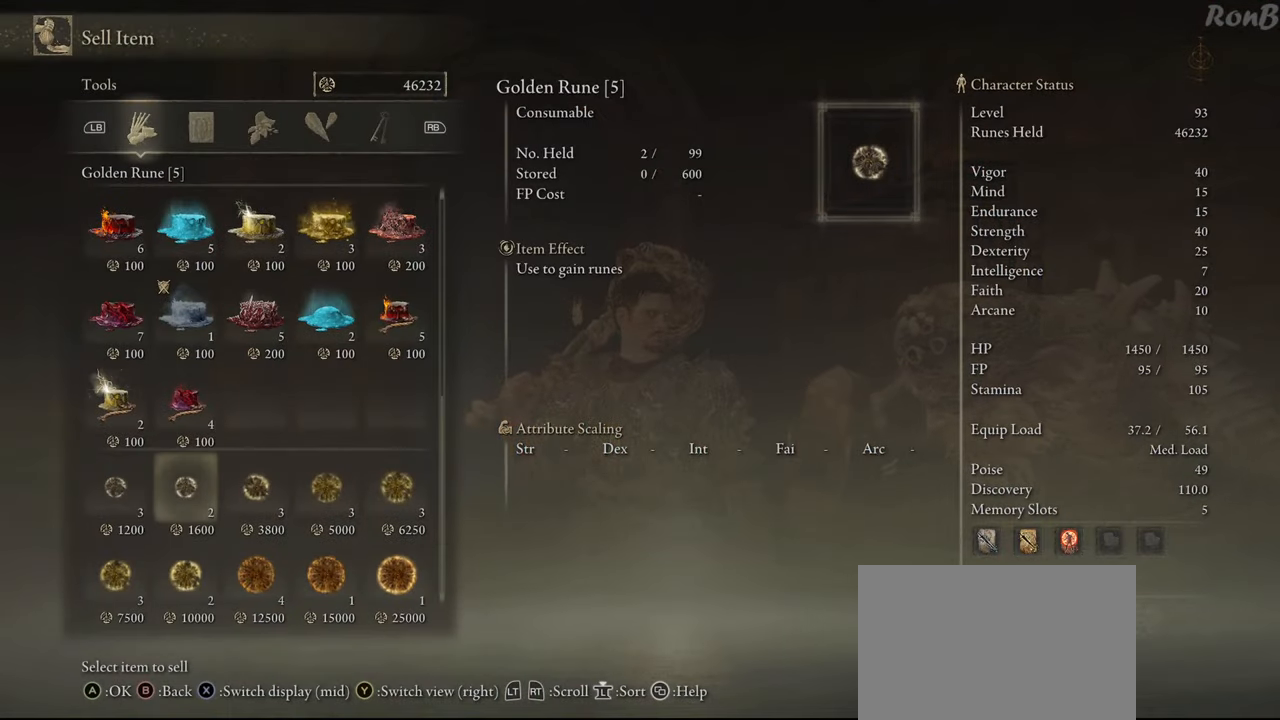
{"dt_ms": 500, "buttons": [], "left_stick": "center", "right_stick": "center", "events": [[67, "DPAD_RIGHT", "up"], [283, "DPAD_DOWN", "down"], [400, "DPAD_DOWN", "up"]]}
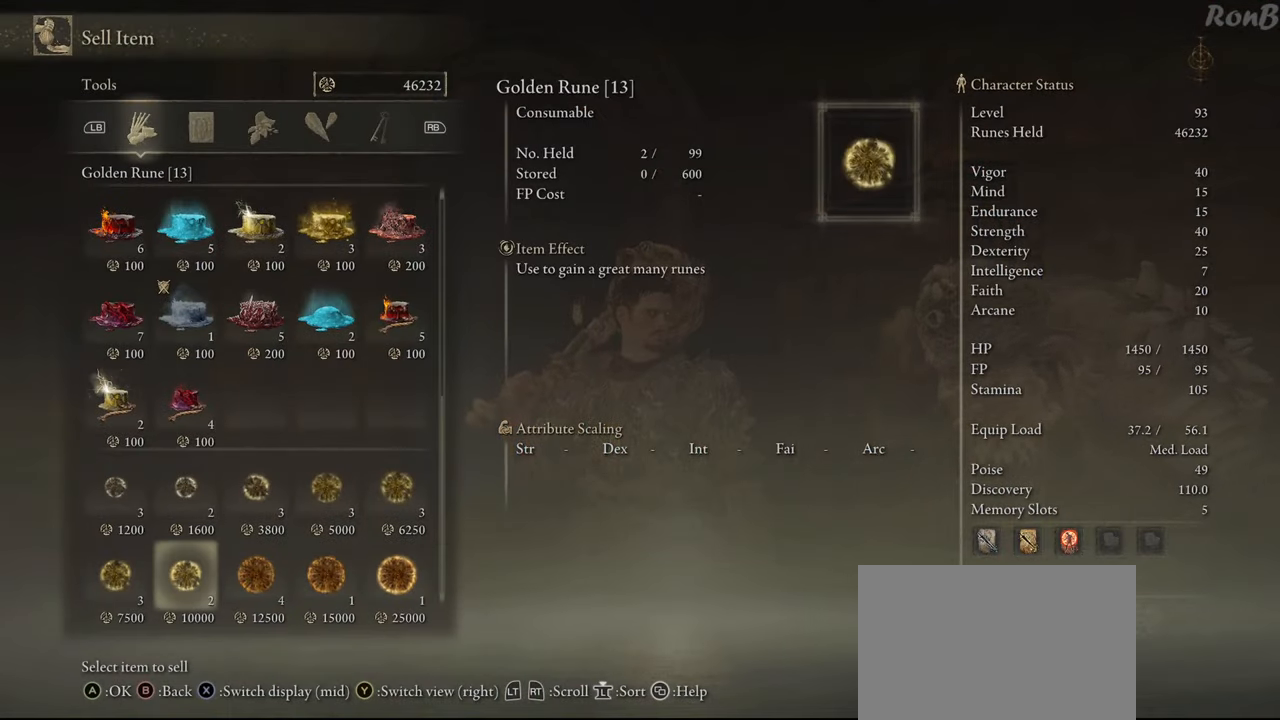
{"dt_ms": 500, "buttons": [], "left_stick": "center", "right_stick": "center", "events": []}
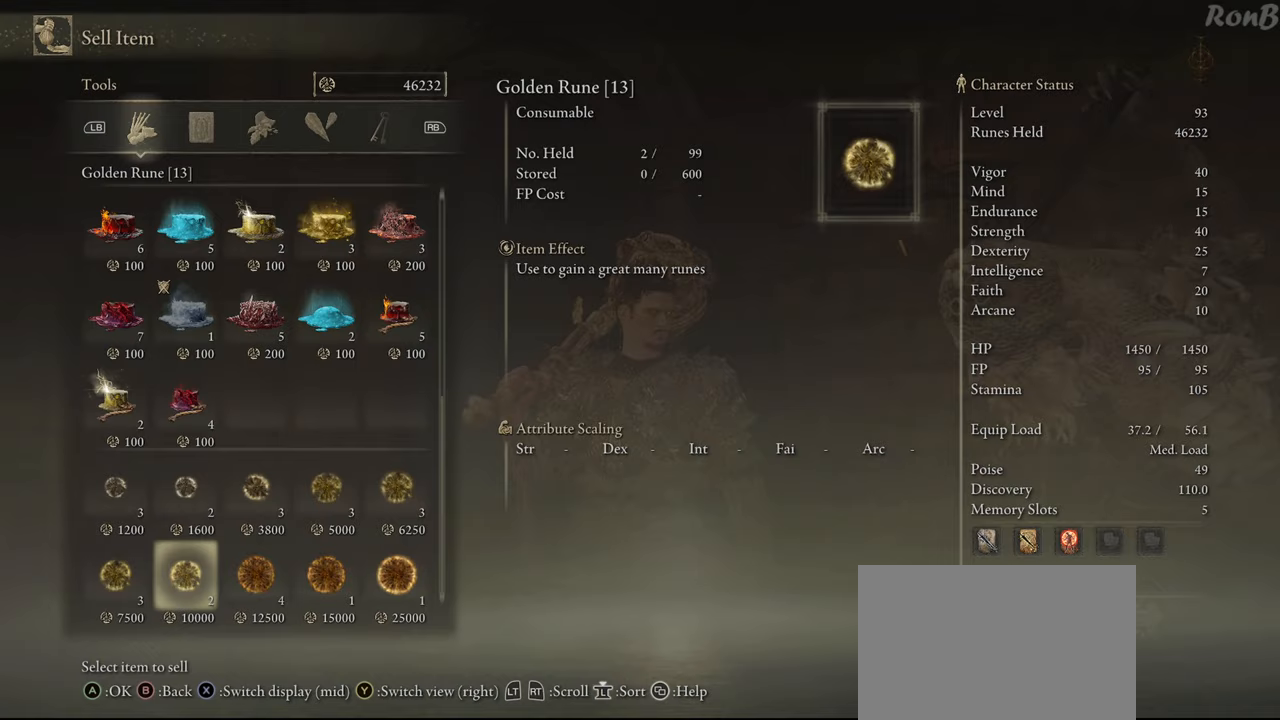
{"dt_ms": 500, "buttons": [], "left_stick": "center", "right_stick": "center", "events": []}
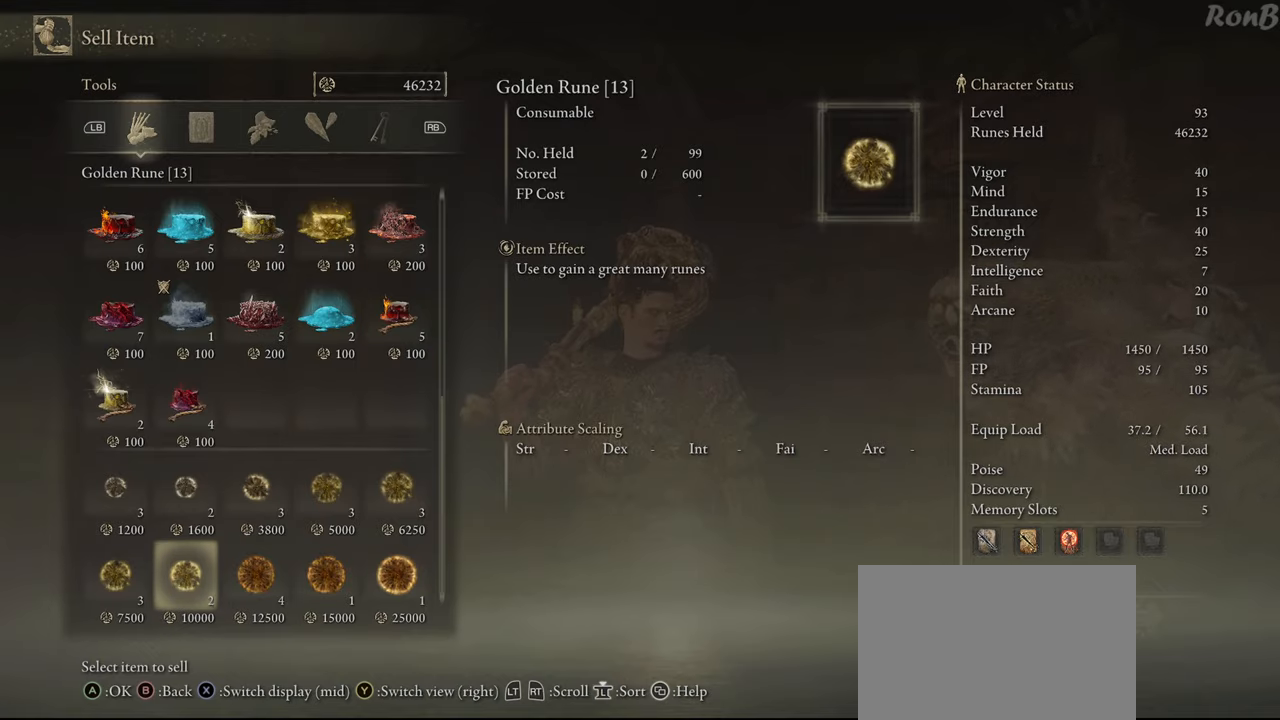
{"dt_ms": 500, "buttons": [], "left_stick": "center", "right_stick": "center", "events": []}
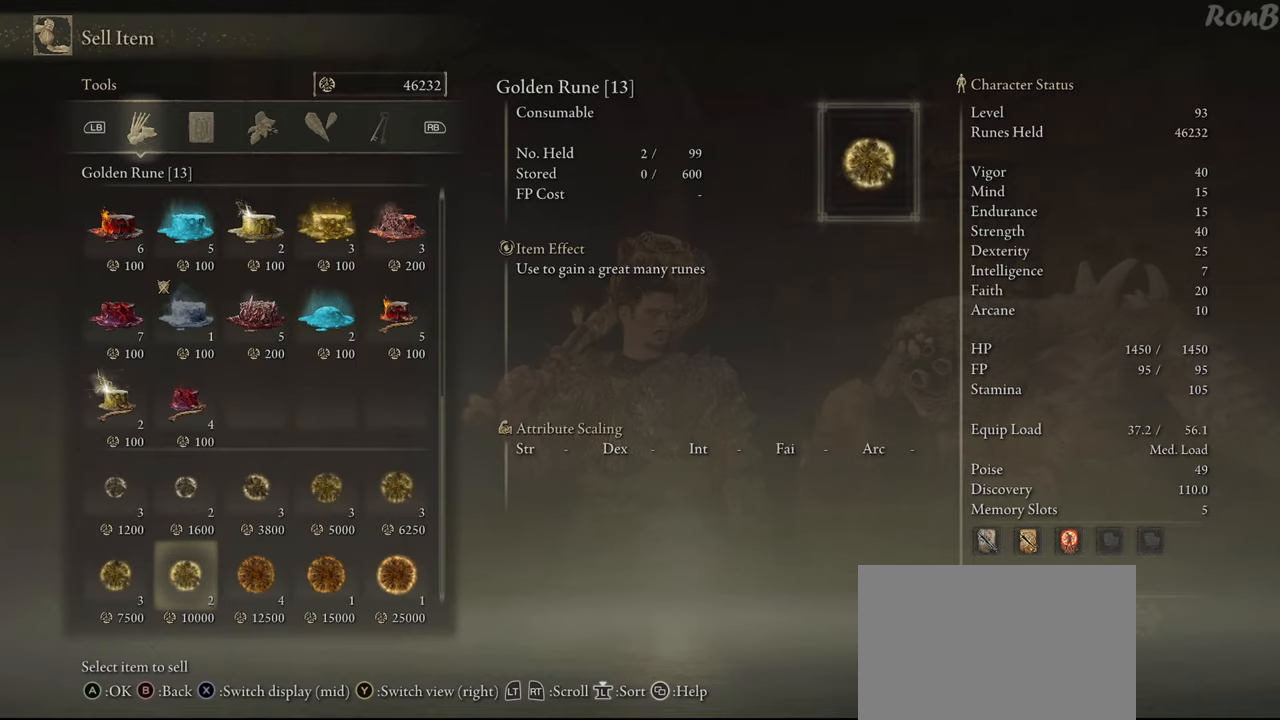
{"dt_ms": 500, "buttons": [], "left_stick": "center", "right_stick": "center", "events": [[150, "DPAD_LEFT", "down"], [250, "DPAD_LEFT", "up"], [350, "CROSS", "down"], [433, "CROSS", "up"]]}
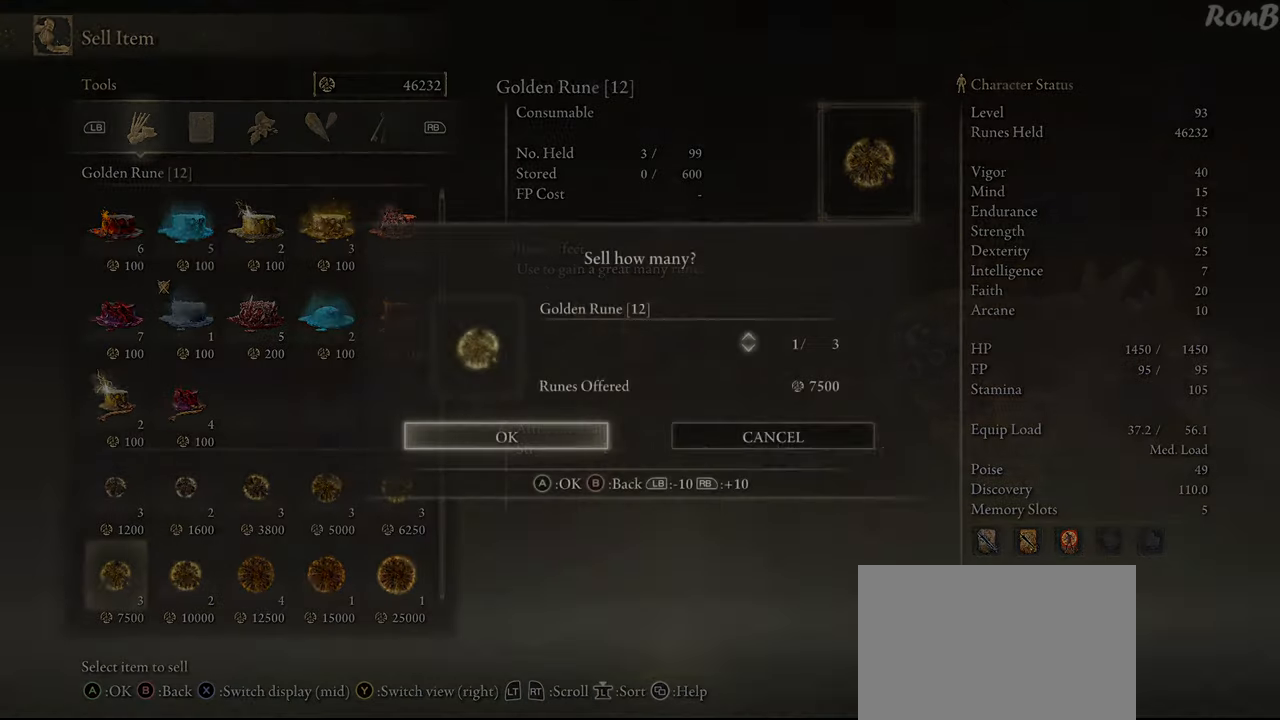
{"dt_ms": 500, "buttons": [], "left_stick": "center", "right_stick": "center", "events": [[17, "CROSS", "down"], [83, "CROSS", "up"]]}
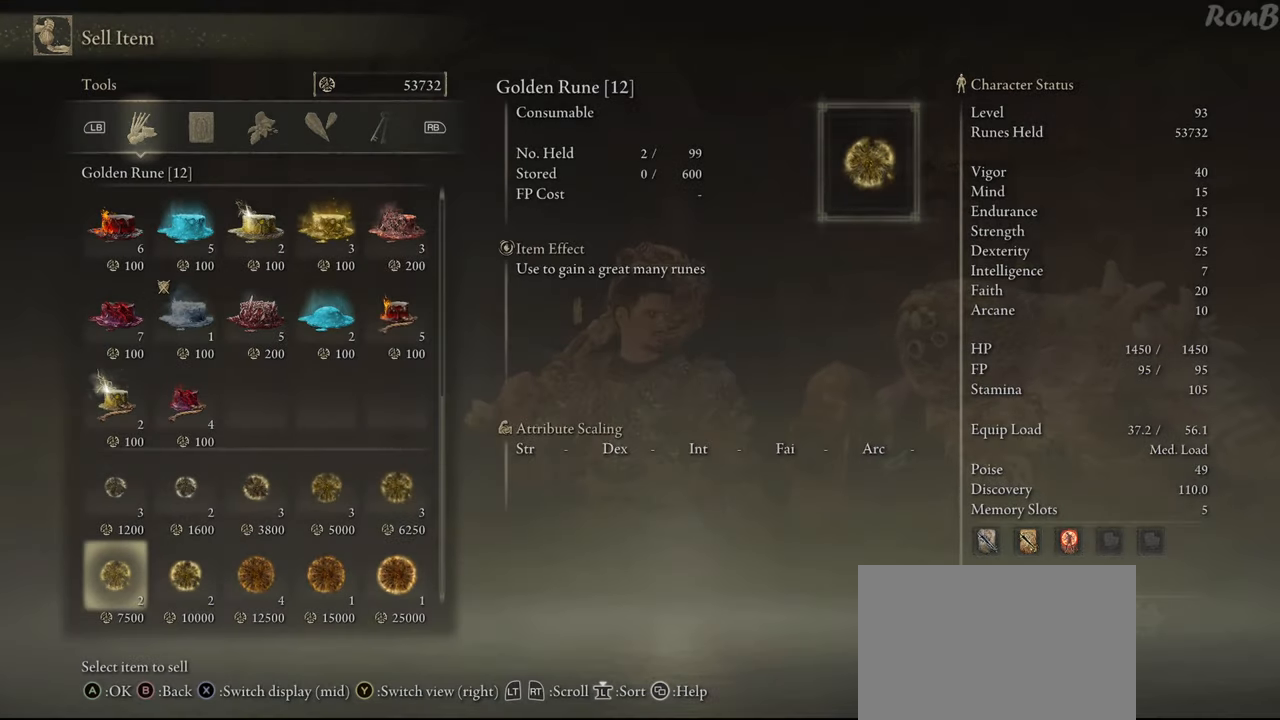
{"dt_ms": 500, "buttons": [], "left_stick": "center", "right_stick": "center", "events": []}
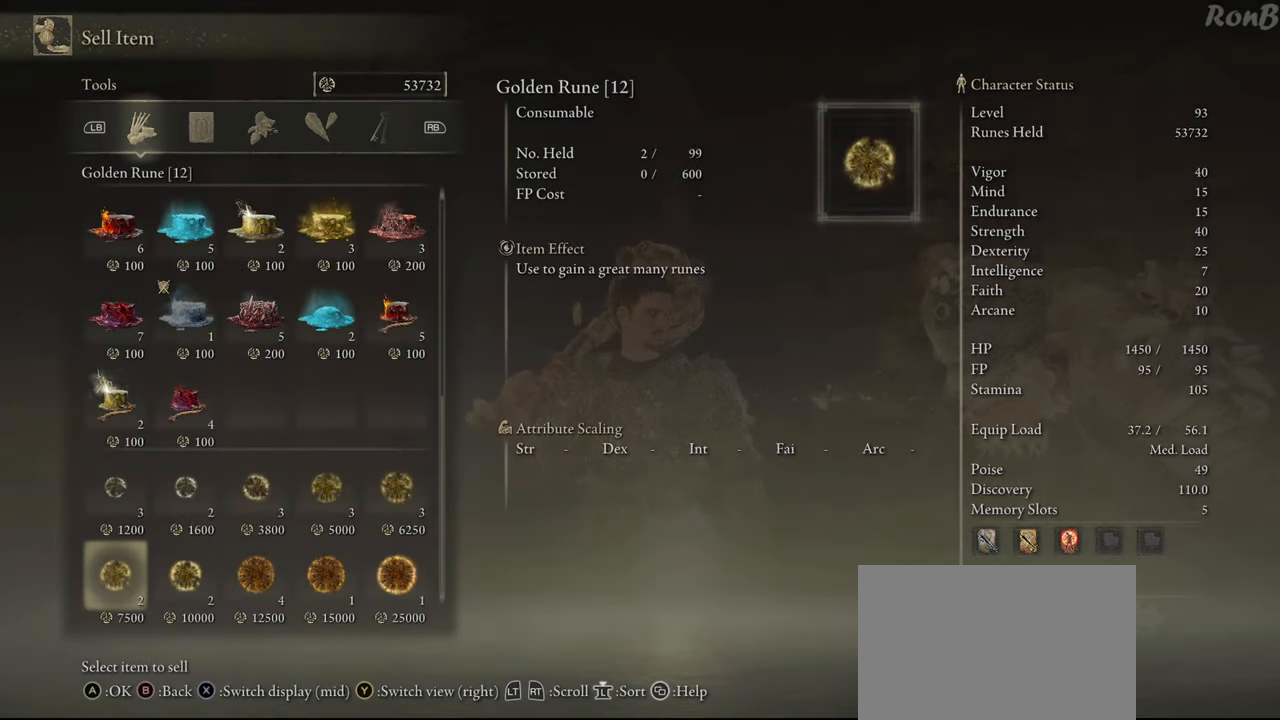
{"dt_ms": 500, "buttons": [], "left_stick": "center", "right_stick": "center", "events": [[83, "CIRCLE", "down"], [200, "CIRCLE", "up"], [267, "CIRCLE", "down"], [350, "CIRCLE", "up"], [433, "CIRCLE", "down"], [483, "CIRCLE", "up"]]}
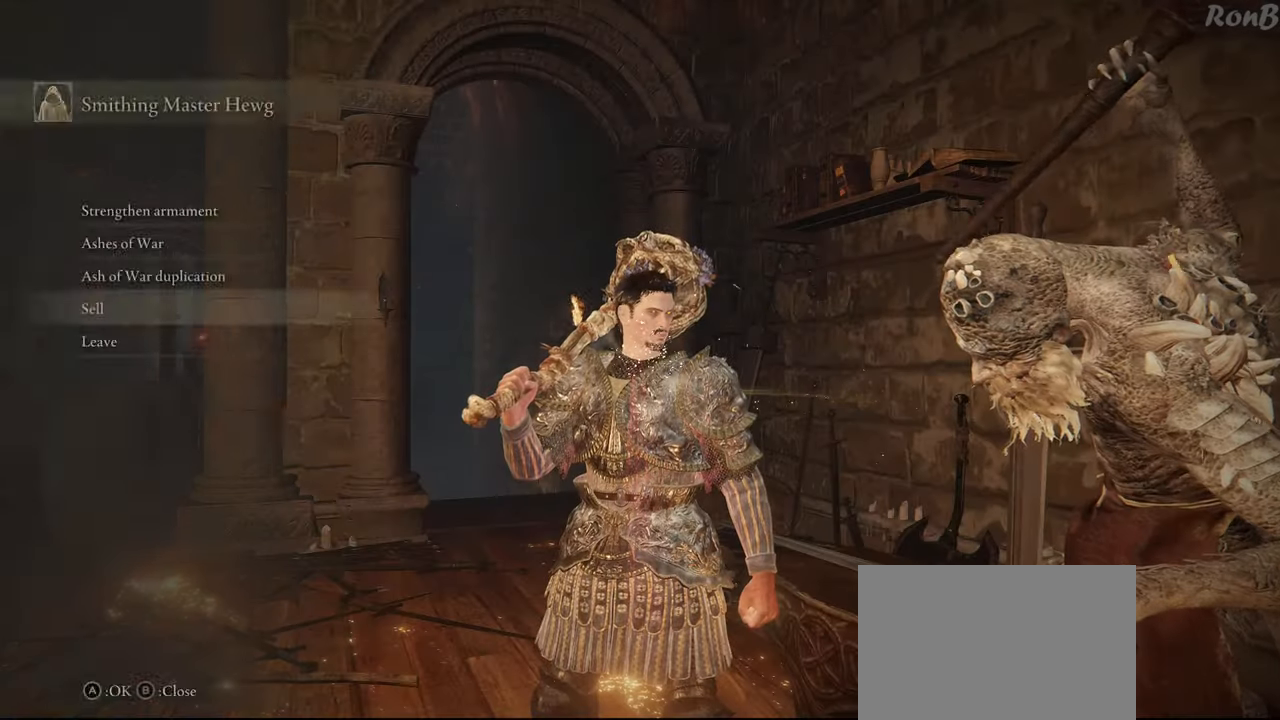
{"dt_ms": 500, "buttons": [], "left_stick": "down", "right_stick": "center", "events": [[67, "CIRCLE", "down"], [133, "CIRCLE", "up"], [150, "left_stick", "down"]]}
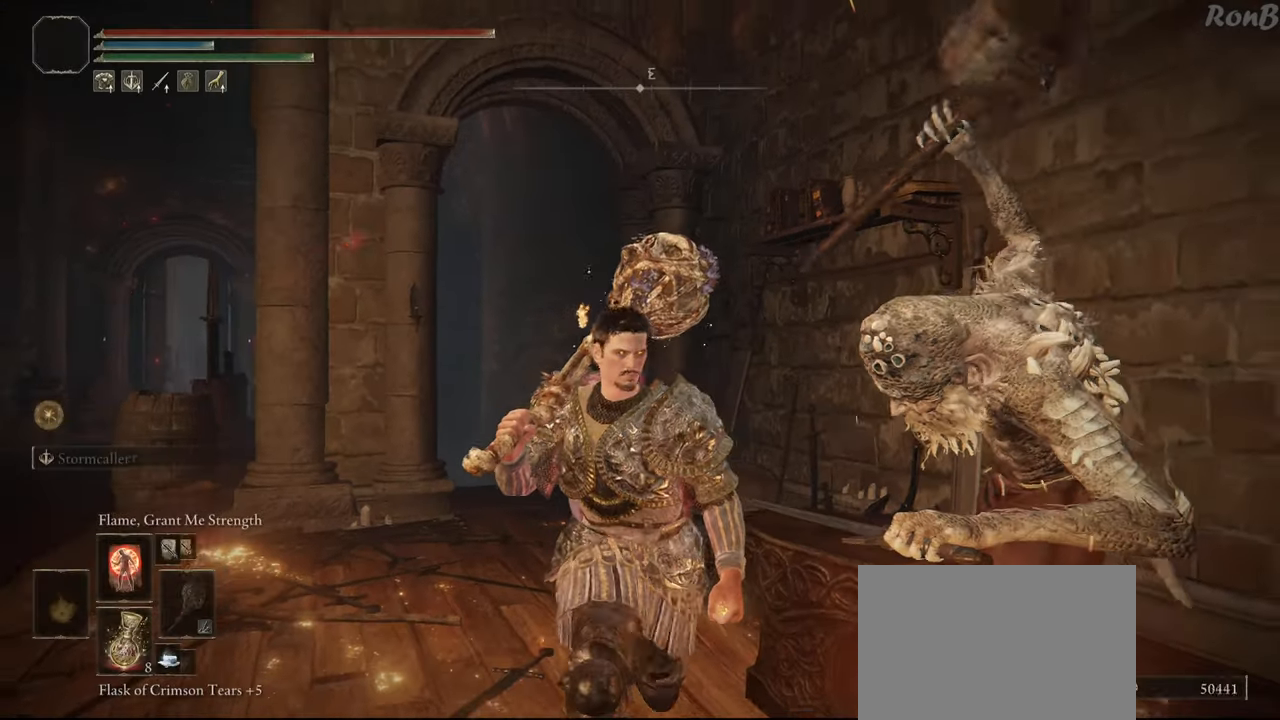
{"dt_ms": 500, "buttons": ["R1"], "left_stick": "up-right", "right_stick": "right", "events": [[67, "right_stick", "right"], [117, "left_stick", "down-right"], [267, "left_stick", "right"], [317, "R1", "down"], [367, "R2", "down"], [383, "left_stick", "up-right"], [450, "R2", "up"]]}
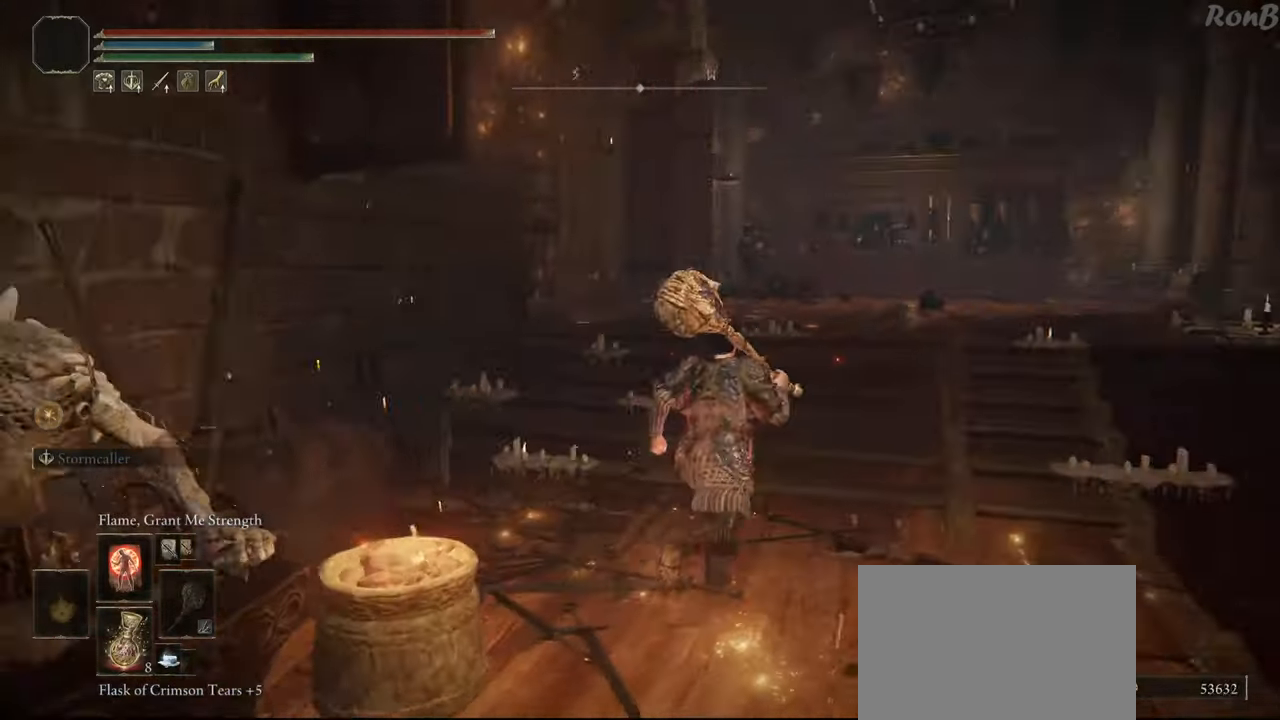
{"dt_ms": 500, "buttons": ["R1"], "left_stick": "up", "right_stick": "center", "events": [[17, "R2", "down"], [117, "R2", "up"], [167, "right_stick", "center"], [183, "R2", "down"], [300, "R2", "up"], [417, "left_stick", "up"]]}
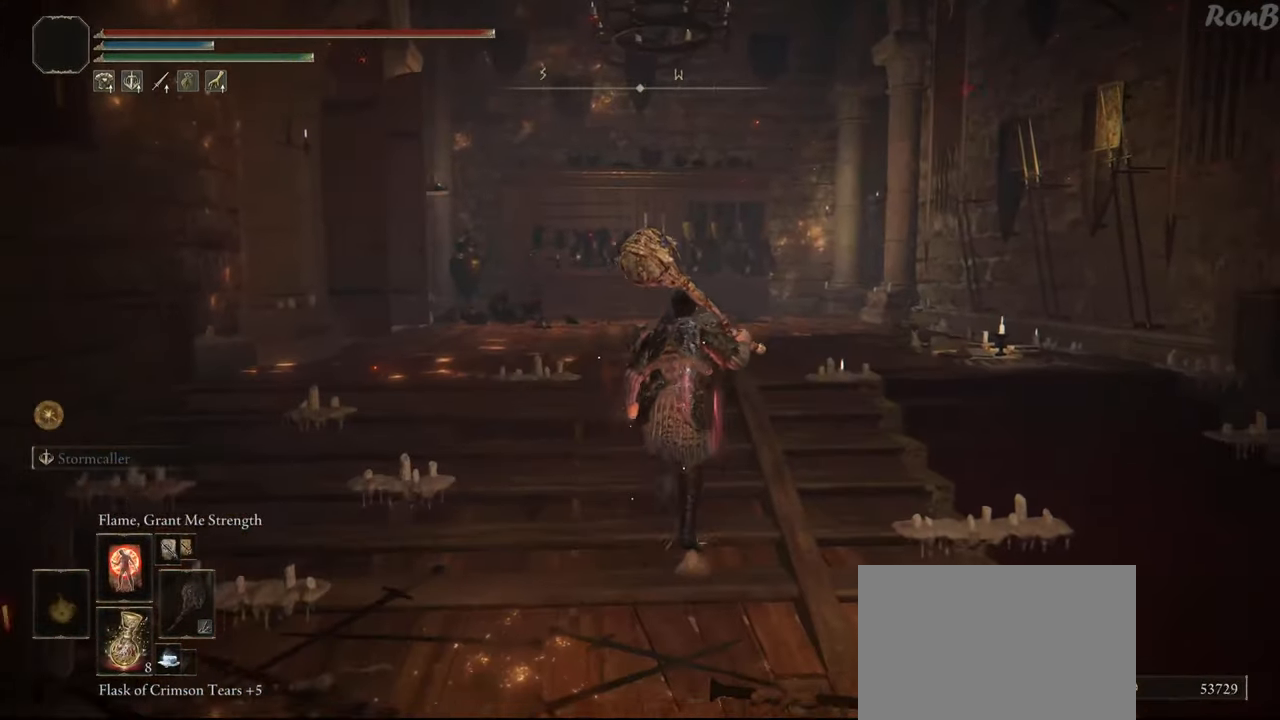
{"dt_ms": 500, "buttons": ["R1"], "left_stick": "up", "right_stick": "right"}
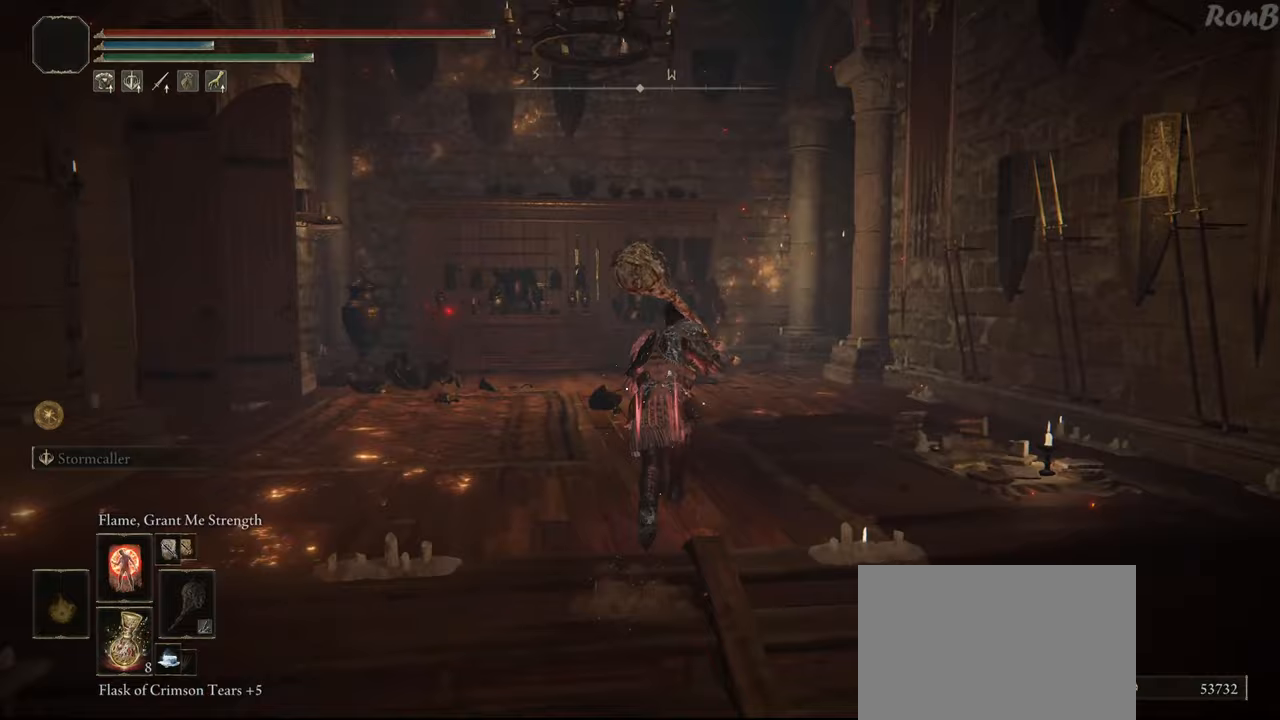
{"dt_ms": 1000, "buttons": ["R1"], "left_stick": "up", "right_stick": "right"}